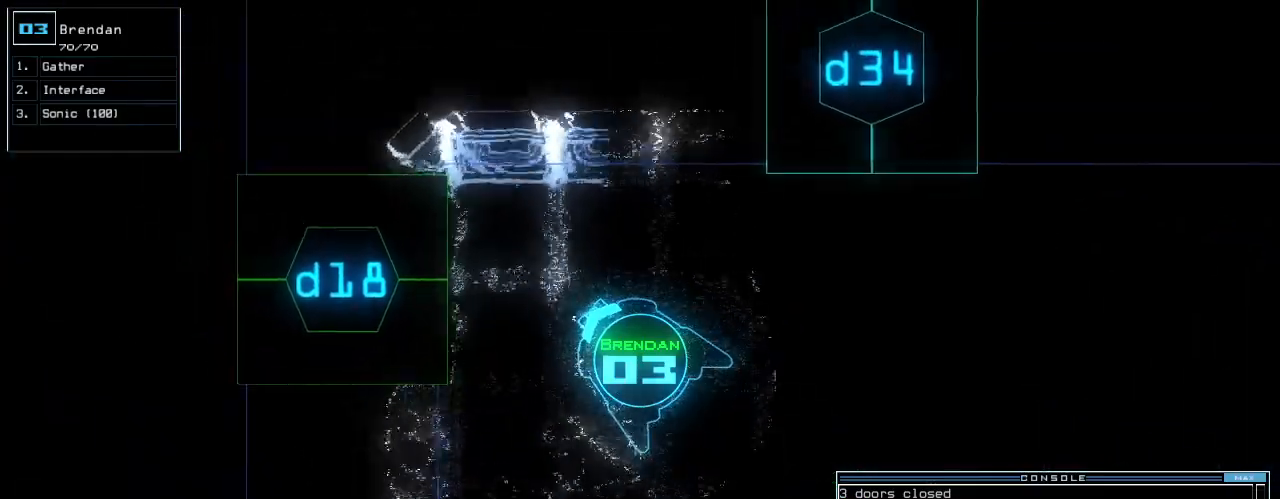
Gameplay with keyboard; each line is a JSON object with the keys held at the frame after it. "events" lists presses ("down") and releases ("up") of ".", "0", "1", "2", "3", "4", "5", "6", "7", "8", "9", "a", "b", "backspace", "c", "caps_lock", "comma", "ctrl_l", "ctrl_r", "d", "down", "e", "equals", "escape", "f", "f5", "g", "h", "i", "j", "k", "l", "left", "m", "minus", "n", "o", "p", "q", "quote", "r", "return", "right", "s", "semicolon", "shift_l", "shift_r", "space", "t", "tab", "tilde", "u", "up", "v", "w", "x", "y" and "z" between this image and that frame as [ms after this image, input, new state], when the widget could be followed in between. No other keys are recorded. Mouse input is not recorded.
{"keys": ["up"], "events": [[240, "left", "down"], [500, "left", "up"]]}
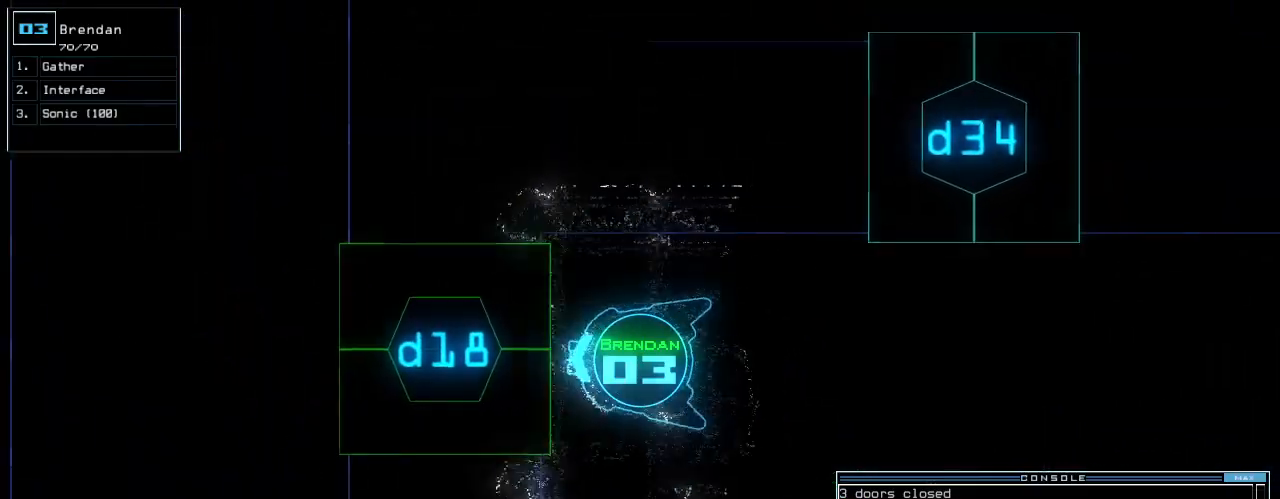
{"keys": [], "events": [[100, "up", "up"]]}
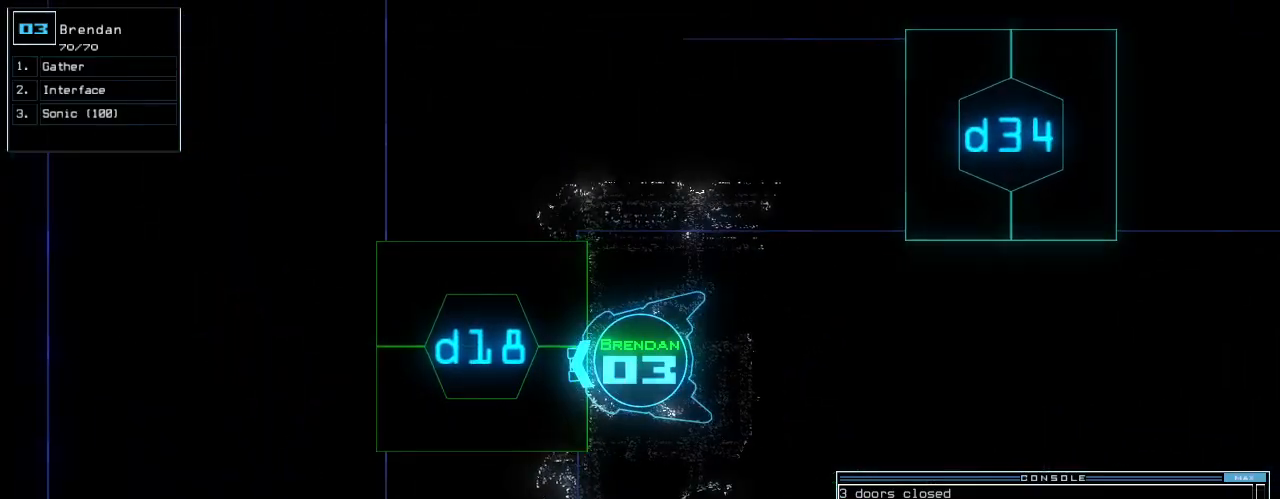
{"keys": ["up"], "events": [[300, "return", "down"], [360, "return", "up"], [440, "up", "down"]]}
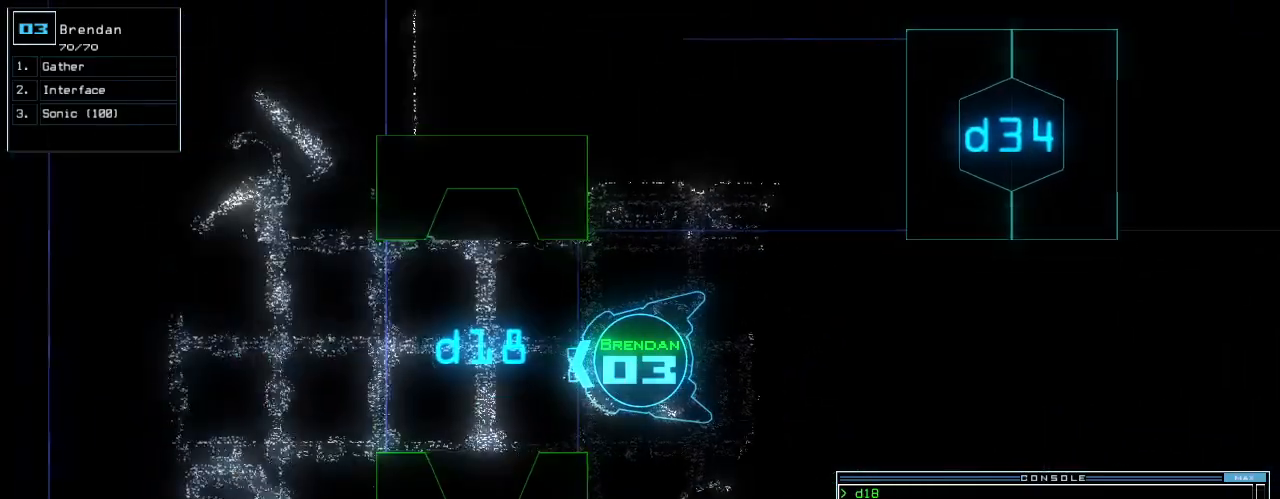
{"keys": ["up"], "events": []}
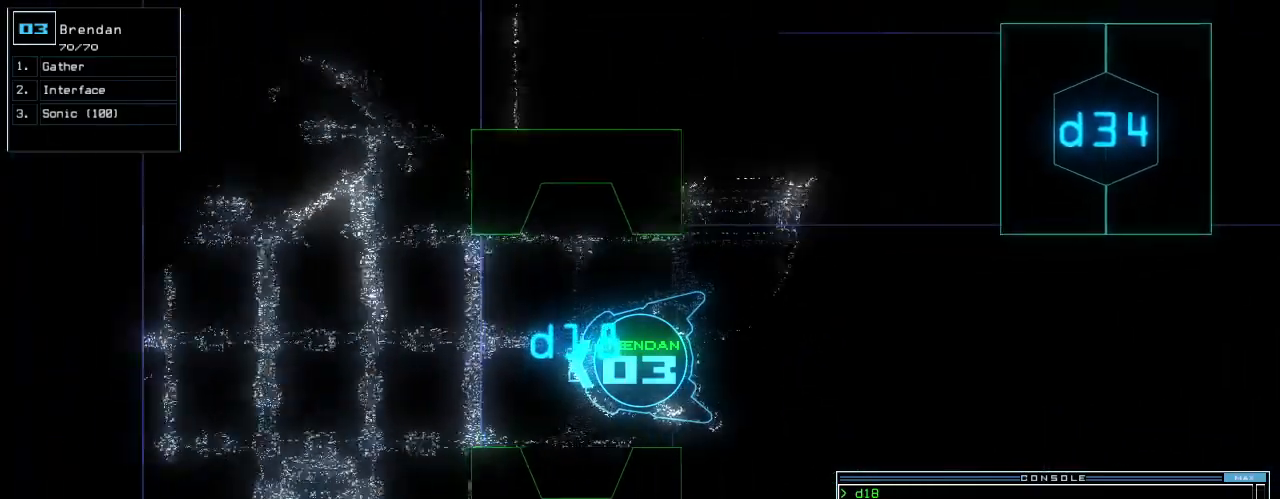
{"keys": ["up"], "events": []}